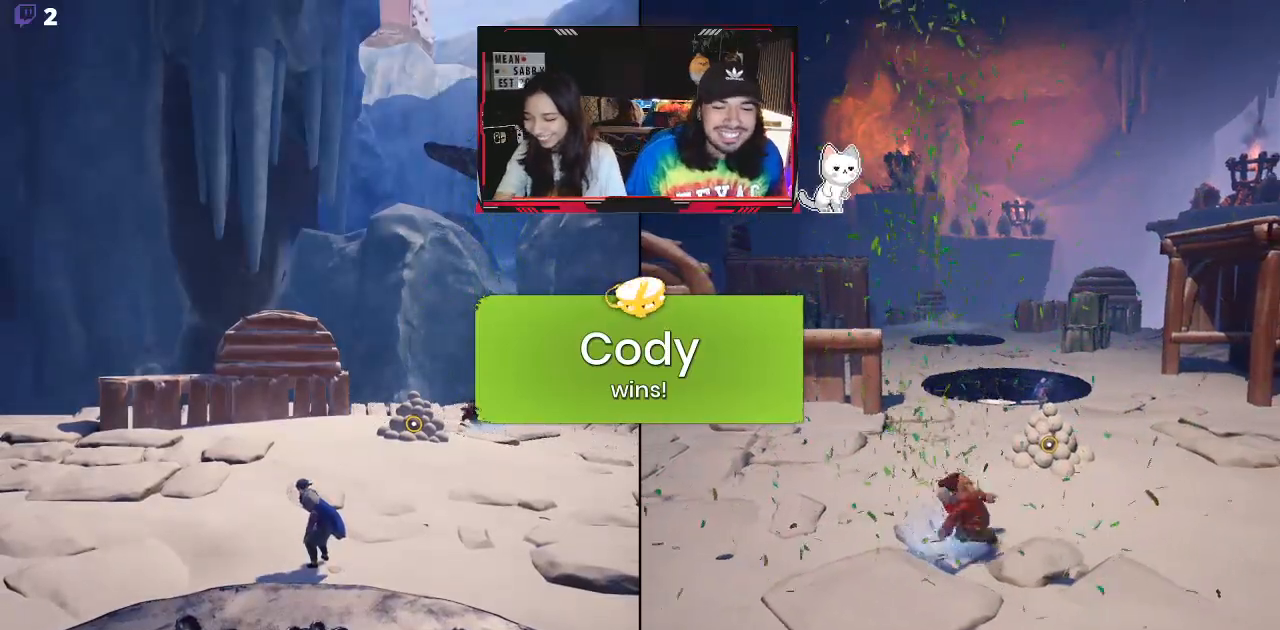
Gameplay with a controller (Xbox layout); each line is a JSON object with the inputs held at the frame after it. "events" lists button and stick changes between this image and that frame as [ms after this image, input, new state], when the widget could be followed in between.
{"buttons": [], "left_stick": "center", "right_stick": "center", "events": []}
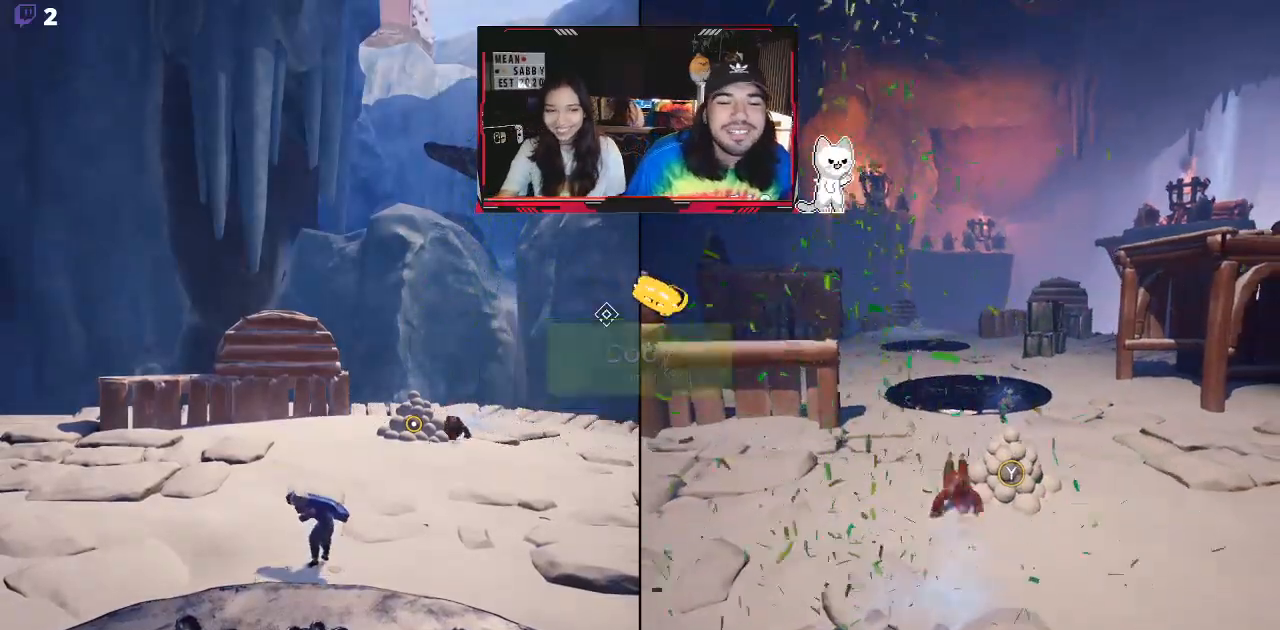
{"buttons": [], "left_stick": "center", "right_stick": "center", "events": []}
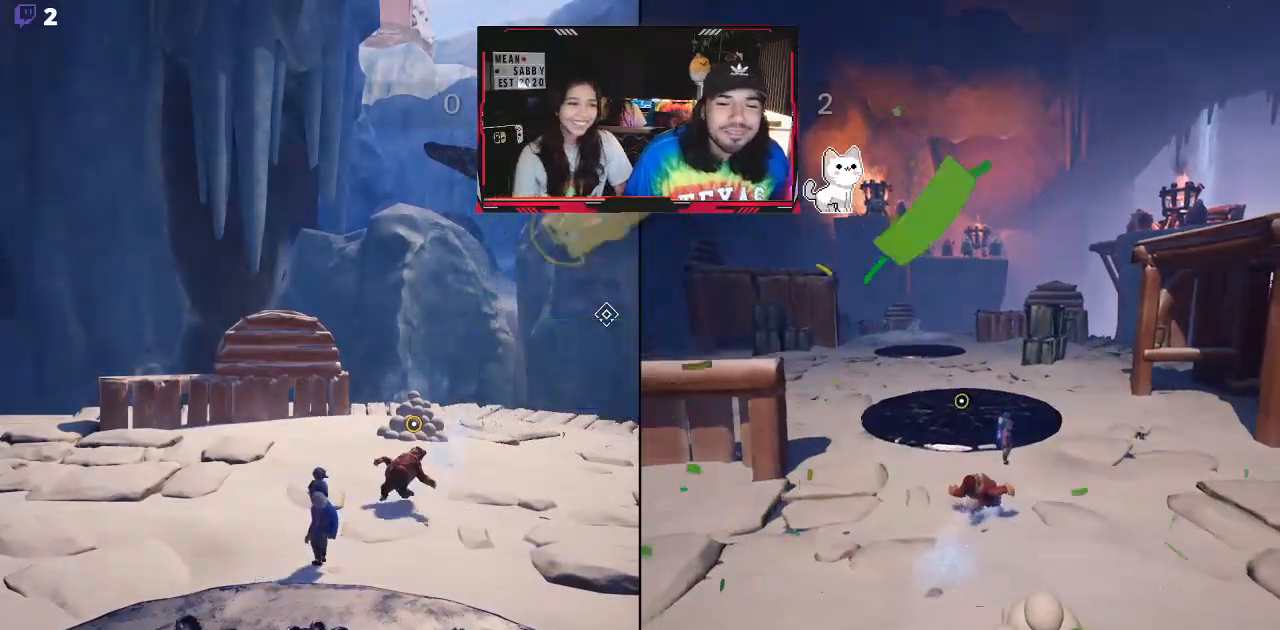
{"buttons": [], "left_stick": "center", "right_stick": "center", "events": []}
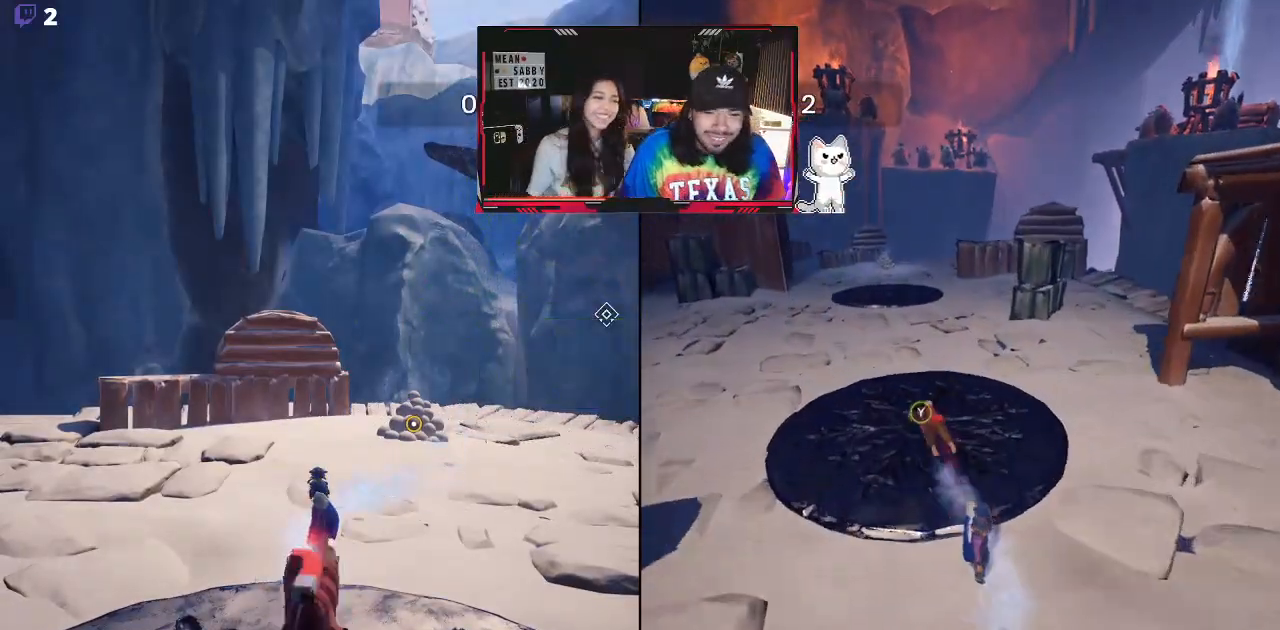
{"buttons": [], "left_stick": "center", "right_stick": "center", "events": []}
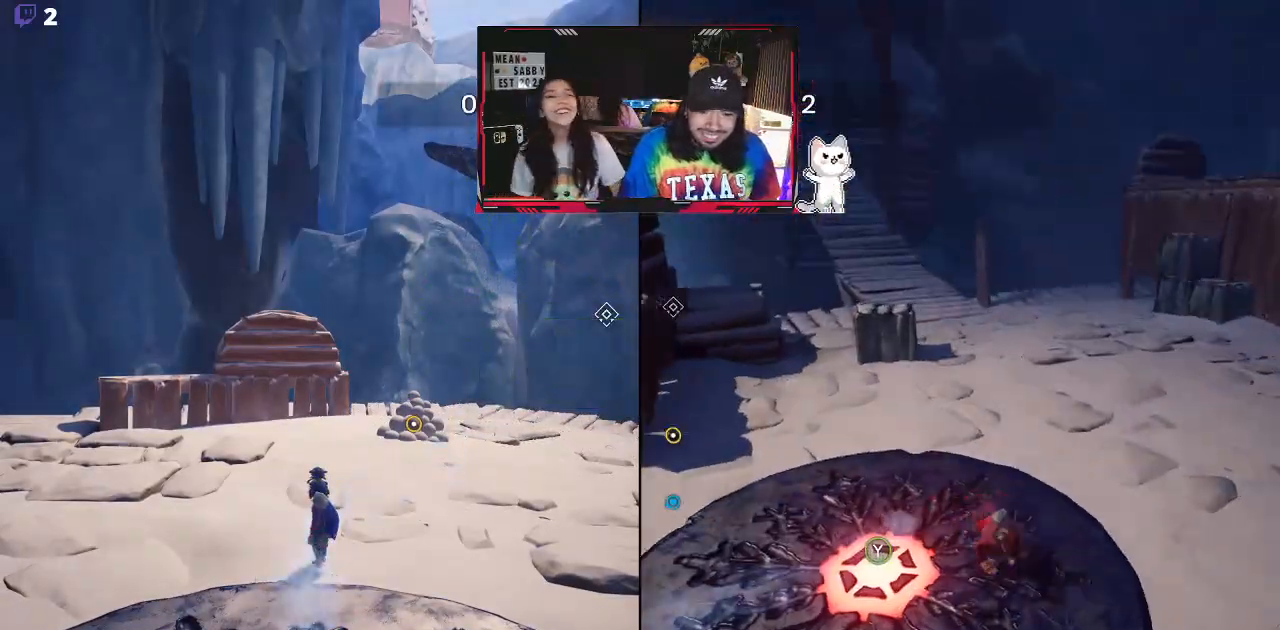
{"buttons": [], "left_stick": "up", "right_stick": "down-left", "events": [[467, "left_stick", "up"], [467, "right_stick", "down-left"]]}
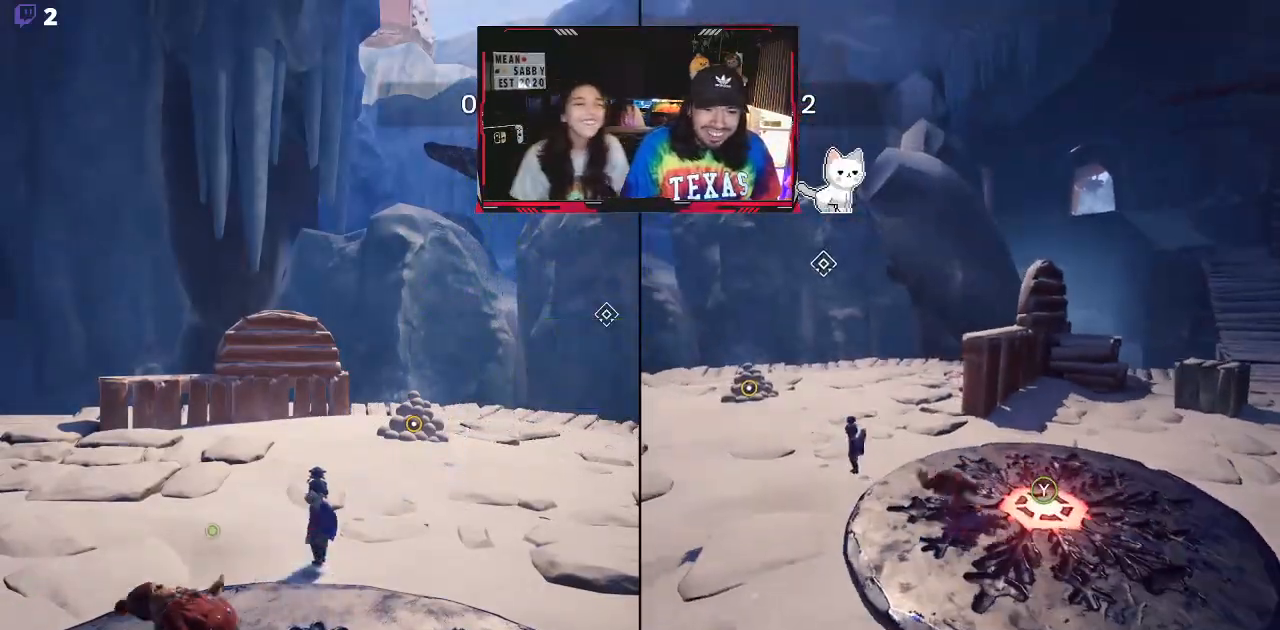
{"buttons": [], "left_stick": "center", "right_stick": "up-left", "events": [[200, "left_stick", "center"], [367, "right_stick", "left"], [483, "right_stick", "up-left"]]}
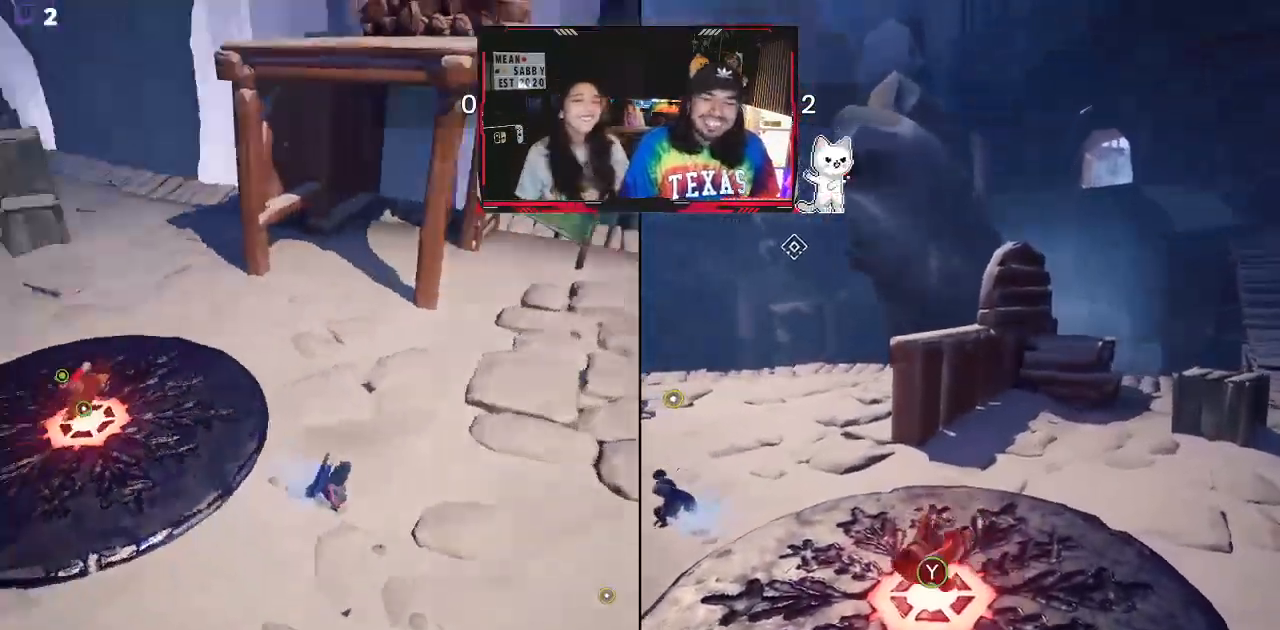
{"buttons": [], "left_stick": "up", "right_stick": "left", "events": [[133, "left_stick", "up"], [333, "right_stick", "center"], [433, "right_stick", "left"]]}
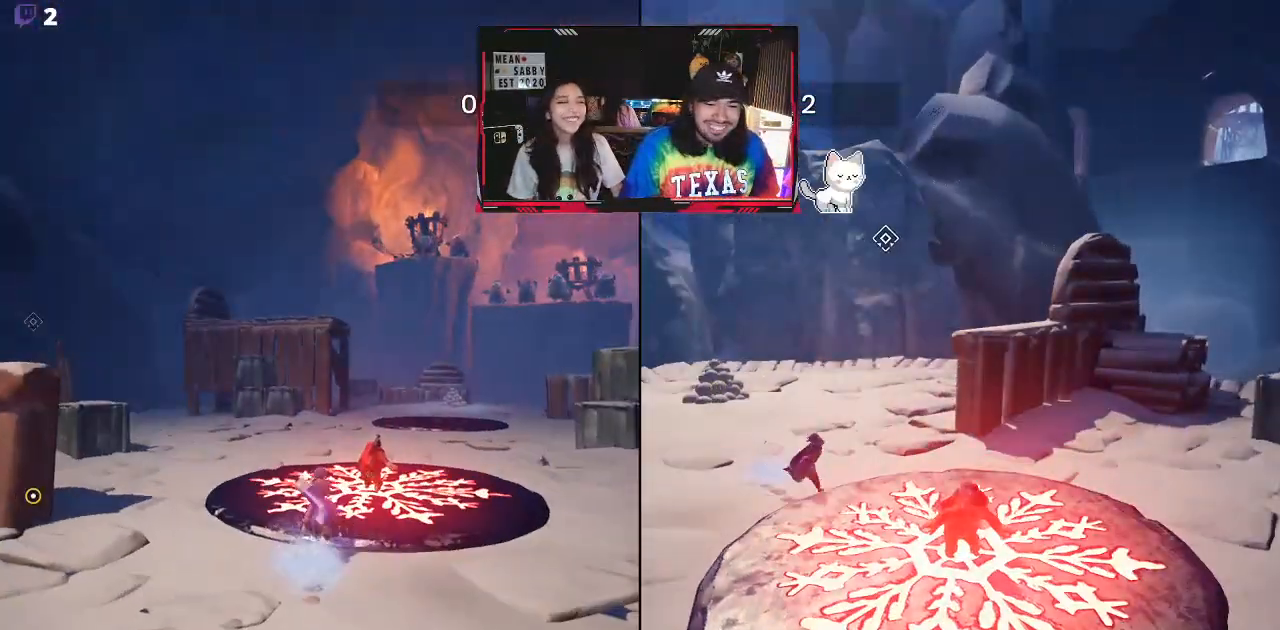
{"buttons": [], "left_stick": "up", "right_stick": "center", "events": [[133, "right_stick", "center"], [150, "X", "down"], [400, "X", "up"]]}
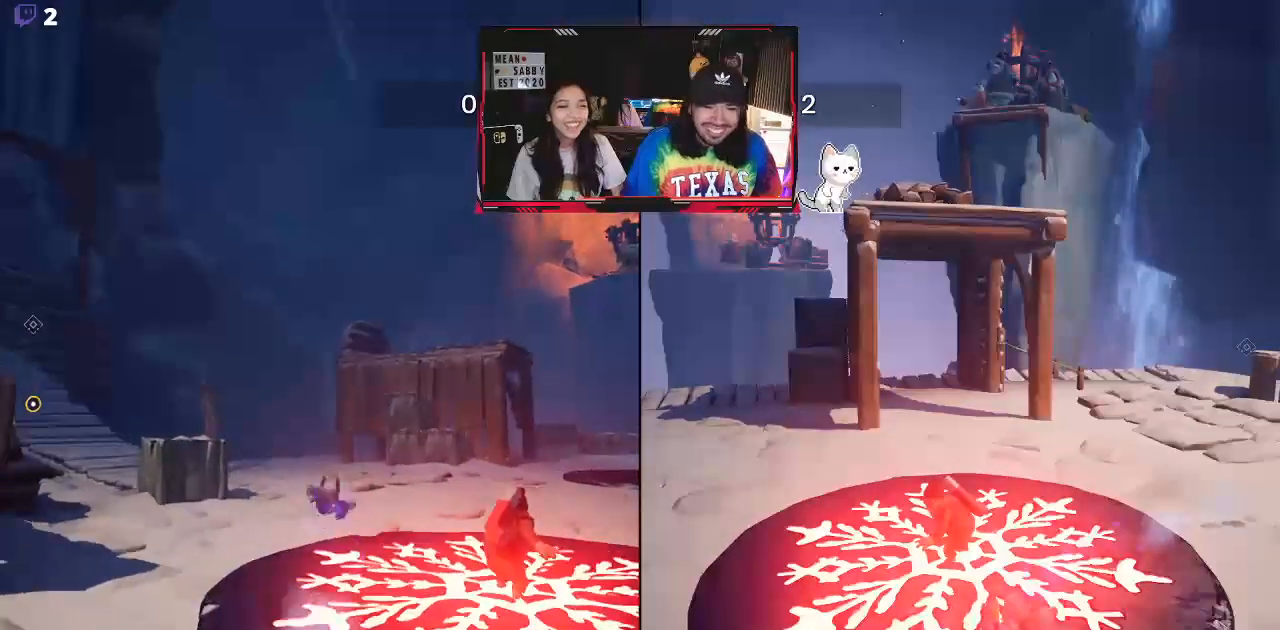
{"buttons": ["A"], "left_stick": "up-right", "right_stick": "right", "events": [[67, "X", "down"], [217, "A", "down"], [217, "X", "up"], [250, "left_stick", "up-right"], [433, "right_stick", "right"]]}
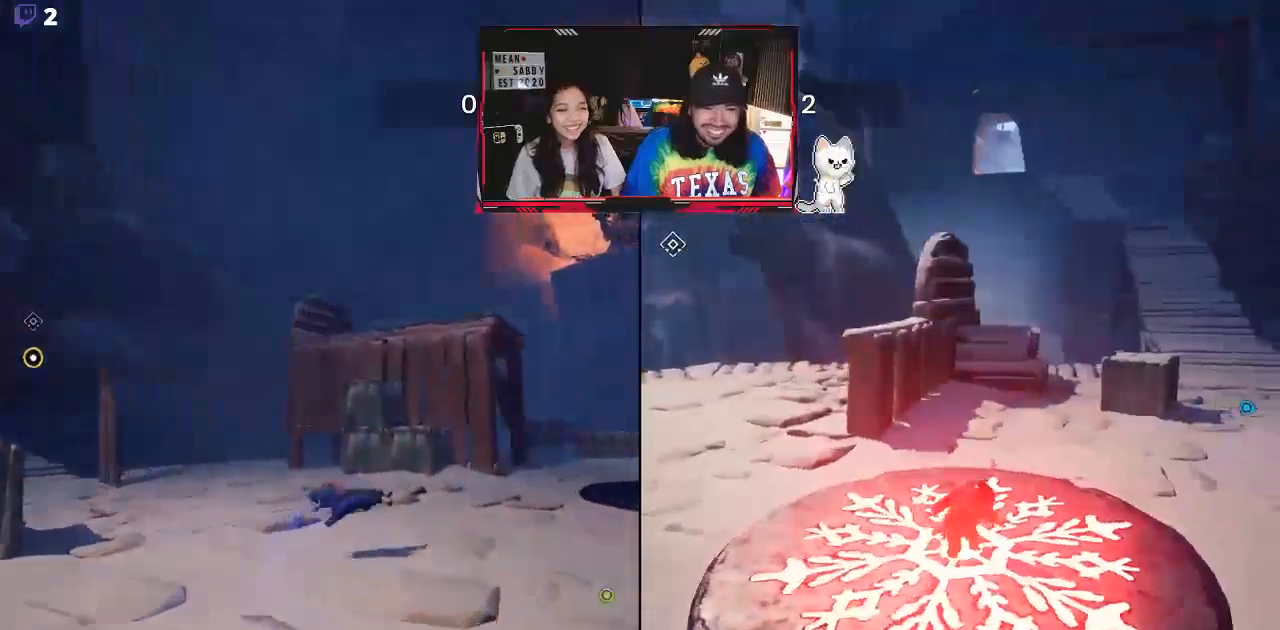
{"buttons": [], "left_stick": "up-right", "right_stick": "center", "events": [[167, "right_stick", "up-right"], [233, "A", "up"], [233, "X", "down"], [367, "right_stick", "center"], [400, "X", "up"]]}
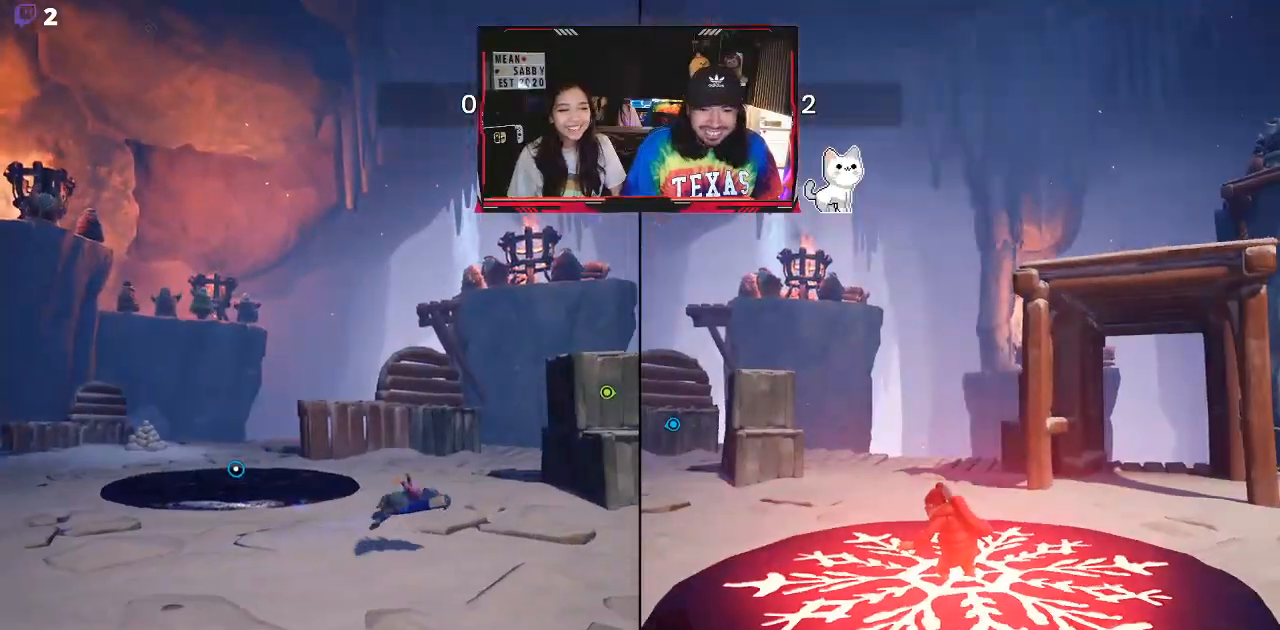
{"buttons": [], "left_stick": "up-left", "right_stick": "center", "events": [[83, "left_stick", "up"], [133, "right_stick", "down-left"], [250, "left_stick", "up-left"], [333, "right_stick", "up-left"], [417, "right_stick", "center"]]}
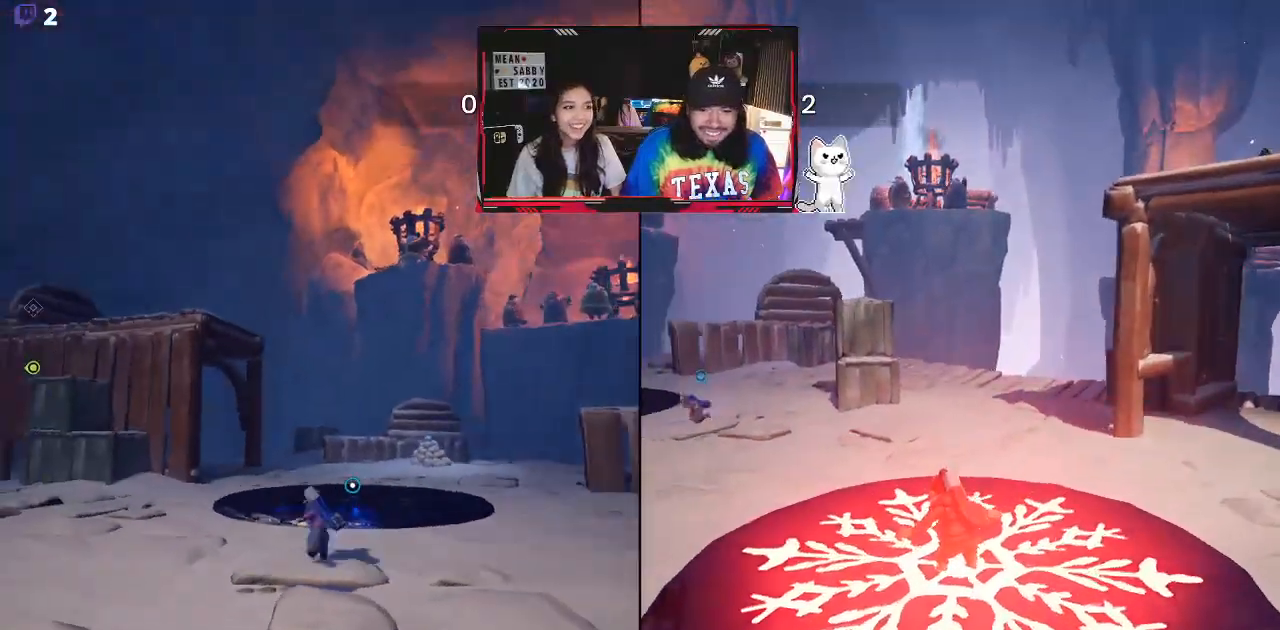
{"buttons": [], "left_stick": "up", "right_stick": "center", "events": [[383, "left_stick", "up"]]}
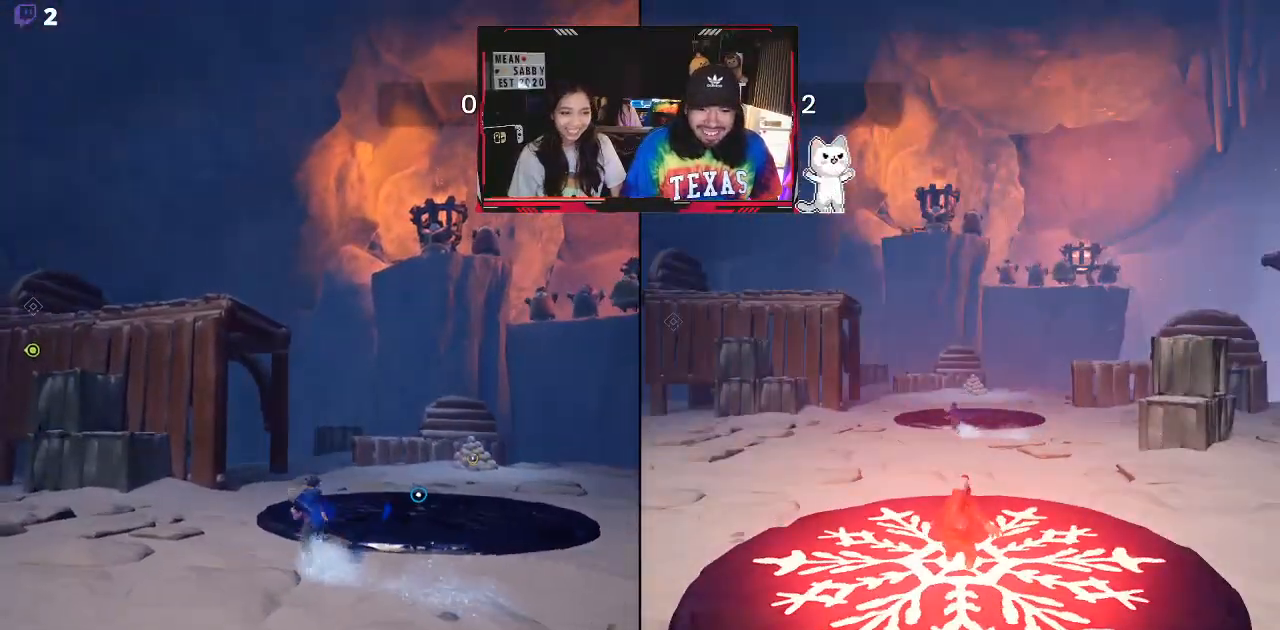
{"buttons": [], "left_stick": "up", "right_stick": "center", "events": []}
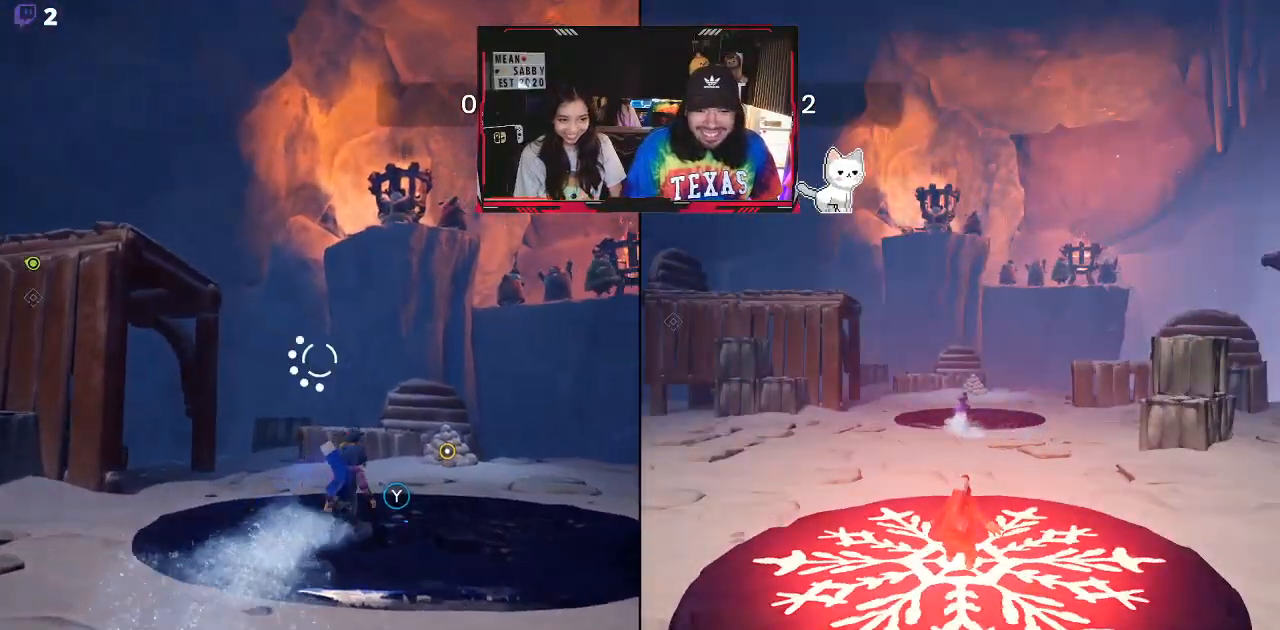
{"buttons": ["Y"], "left_stick": "center", "right_stick": "center", "events": [[250, "left_stick", "center"], [450, "Y", "down"]]}
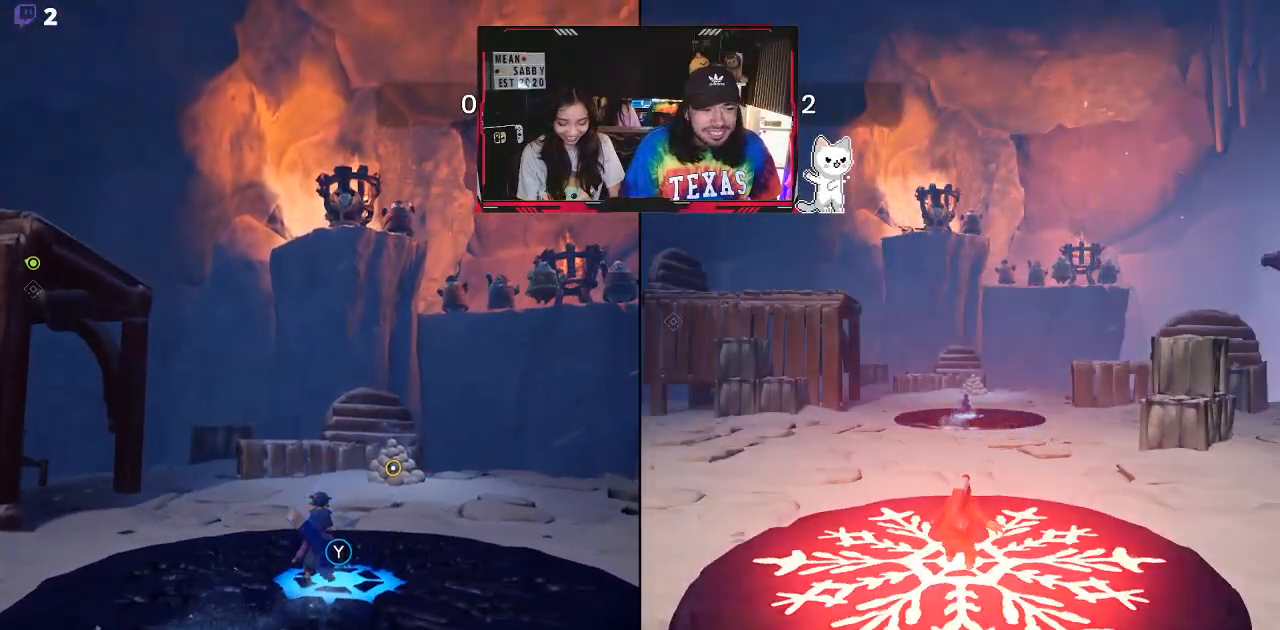
{"buttons": [], "left_stick": "center", "right_stick": "center", "events": [[67, "Y", "up"]]}
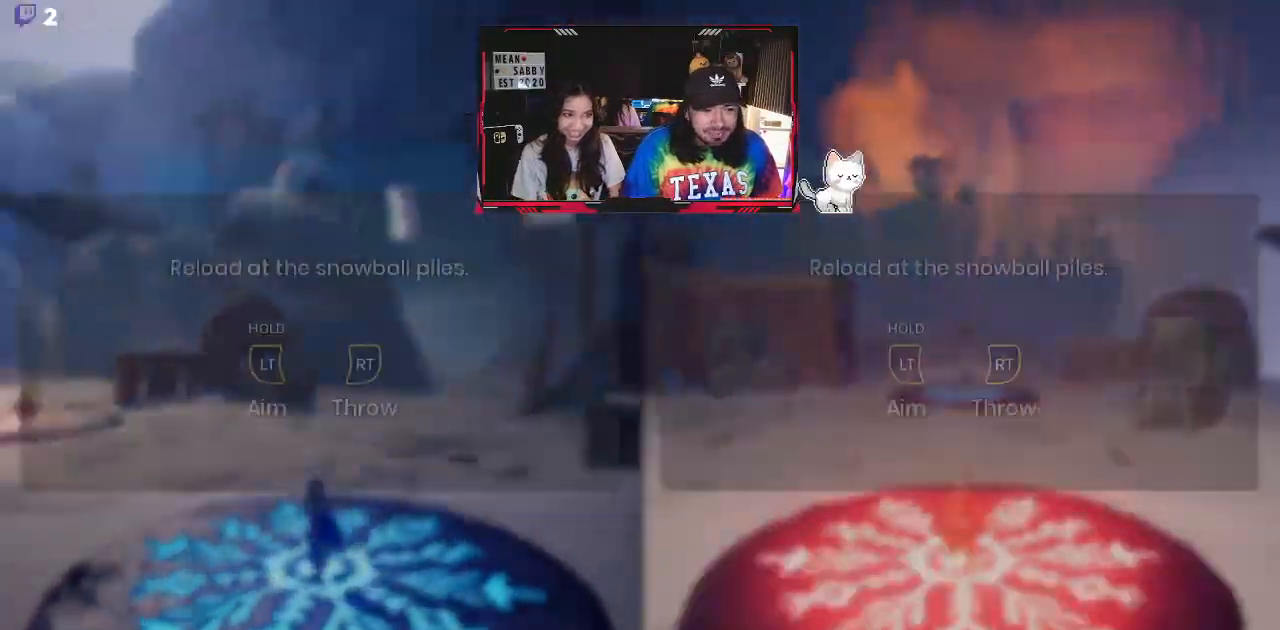
{"buttons": [], "left_stick": "center", "right_stick": "center", "events": [[83, "right_stick", "down-left"], [233, "right_stick", "up-left"], [383, "right_stick", "center"]]}
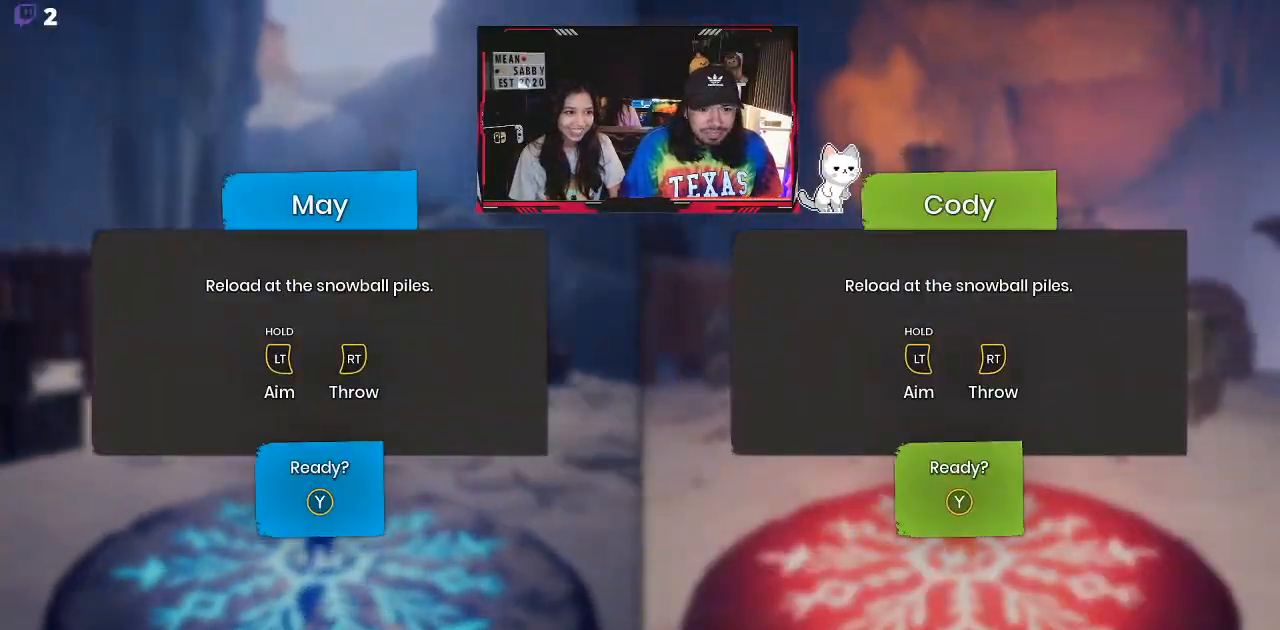
{"buttons": [], "left_stick": "center", "right_stick": "center", "events": [[100, "L2", "down"], [267, "L2", "up"]]}
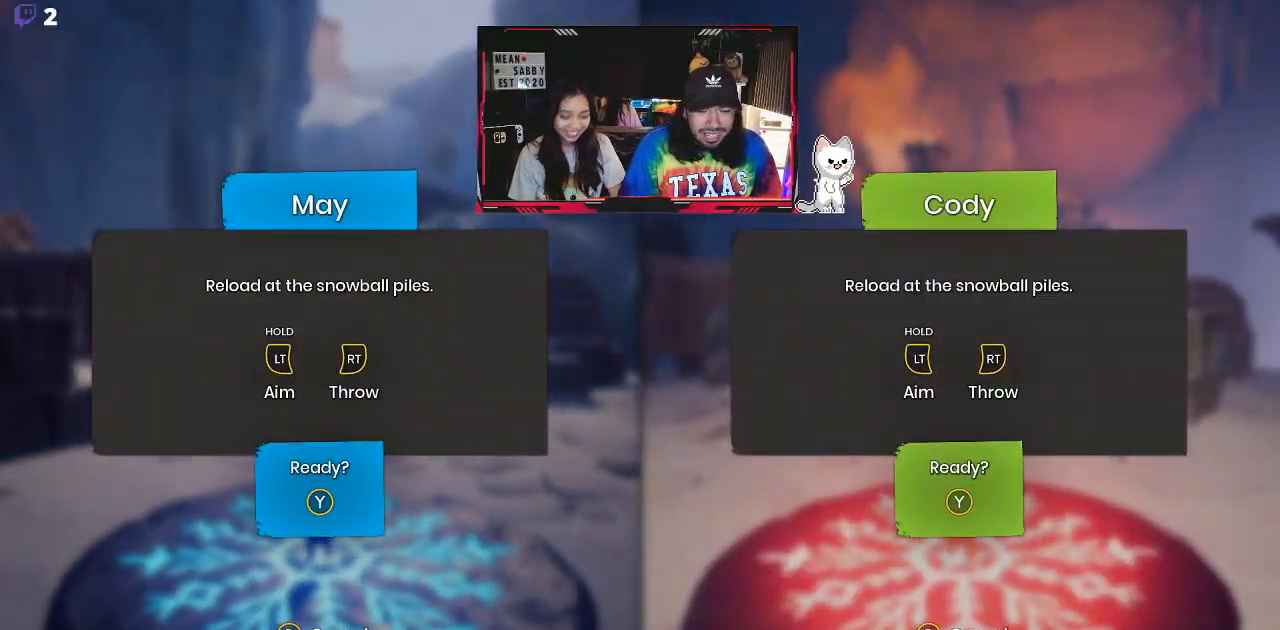
{"buttons": [], "left_stick": "center", "right_stick": "center", "events": [[50, "Y", "down"], [183, "Y", "up"]]}
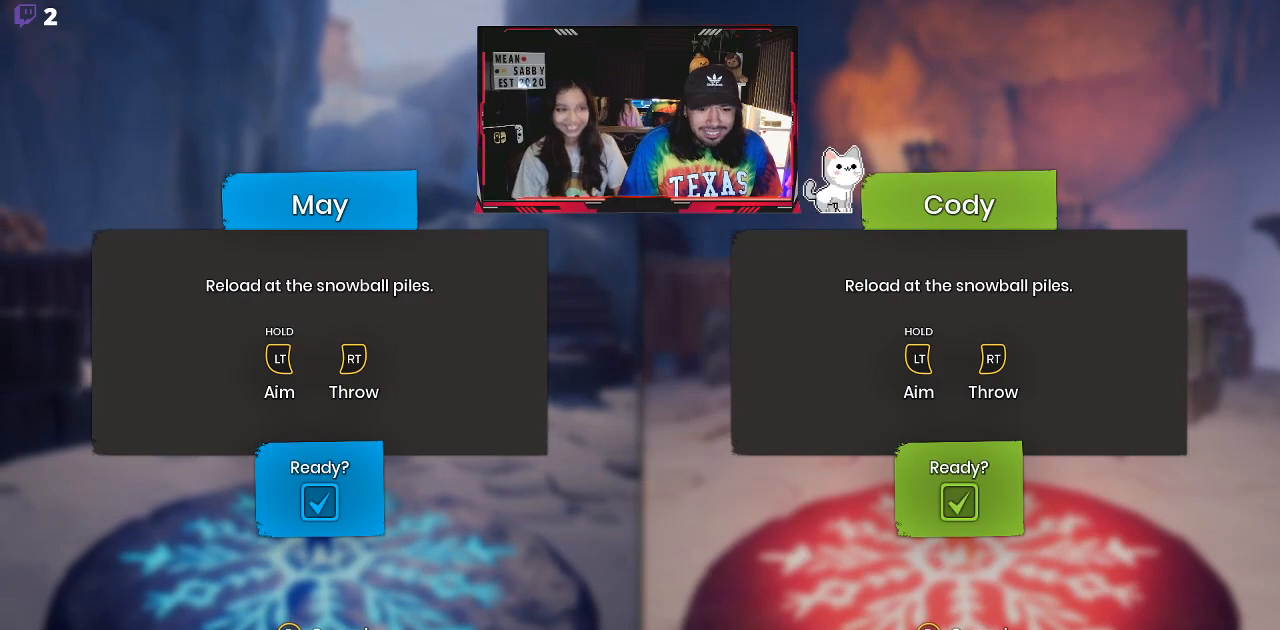
{"buttons": [], "left_stick": "center", "right_stick": "center", "events": []}
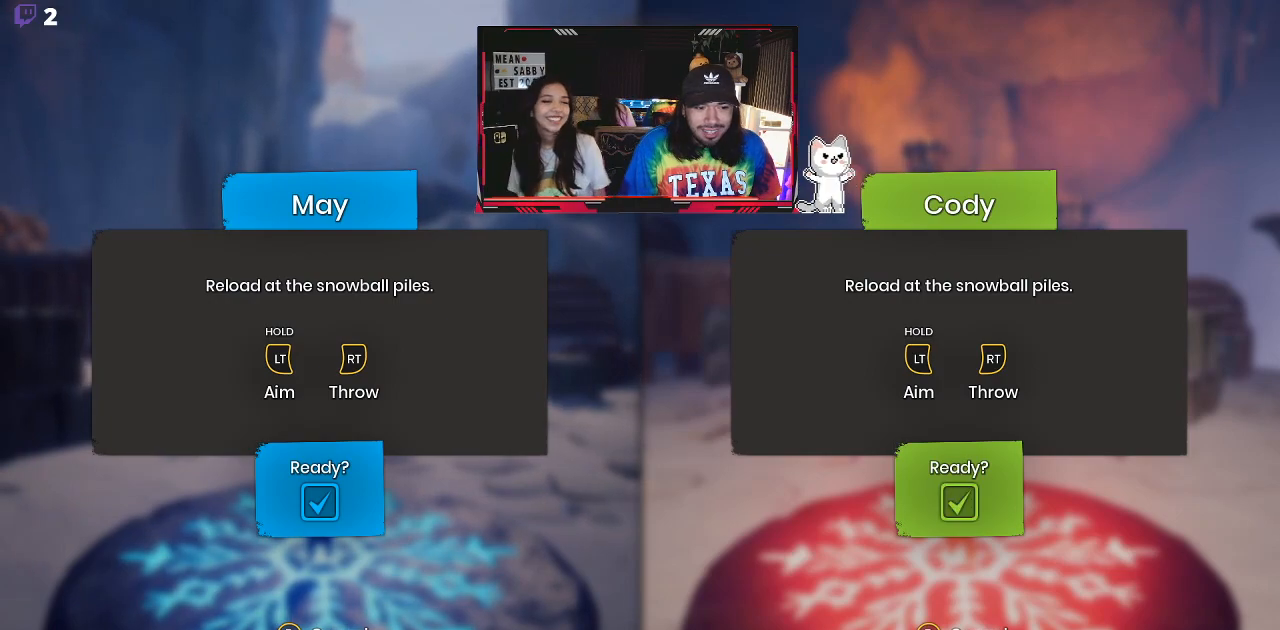
{"buttons": [], "left_stick": "center", "right_stick": "center", "events": []}
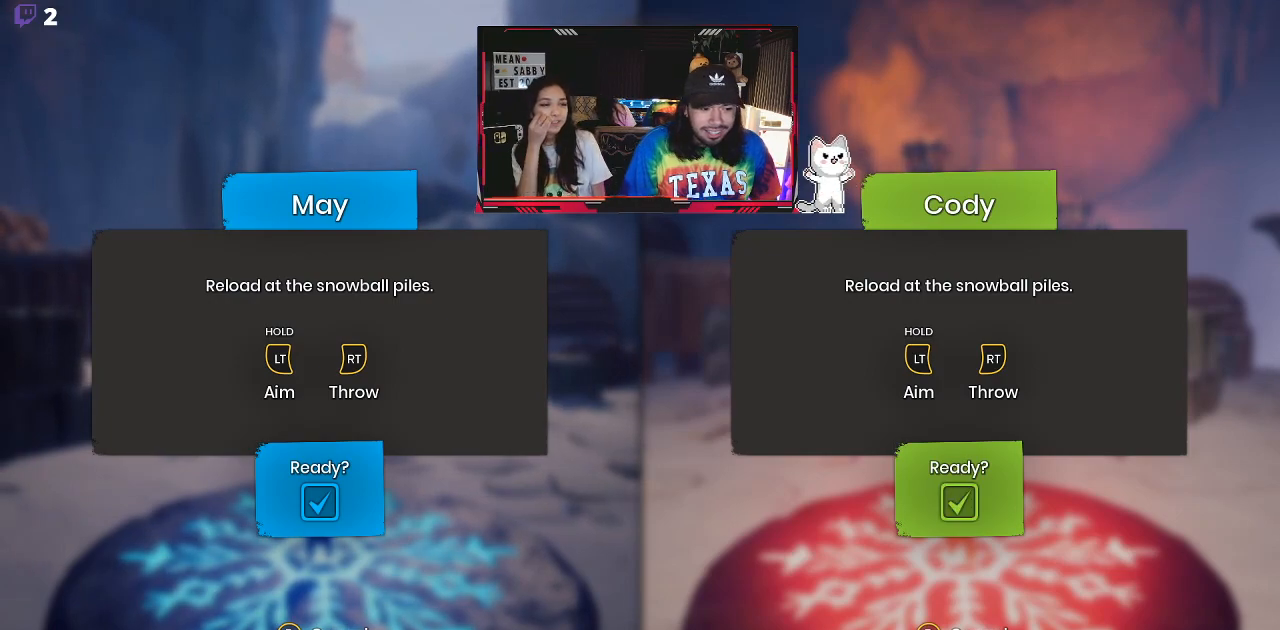
{"buttons": [], "left_stick": "center", "right_stick": "center", "events": []}
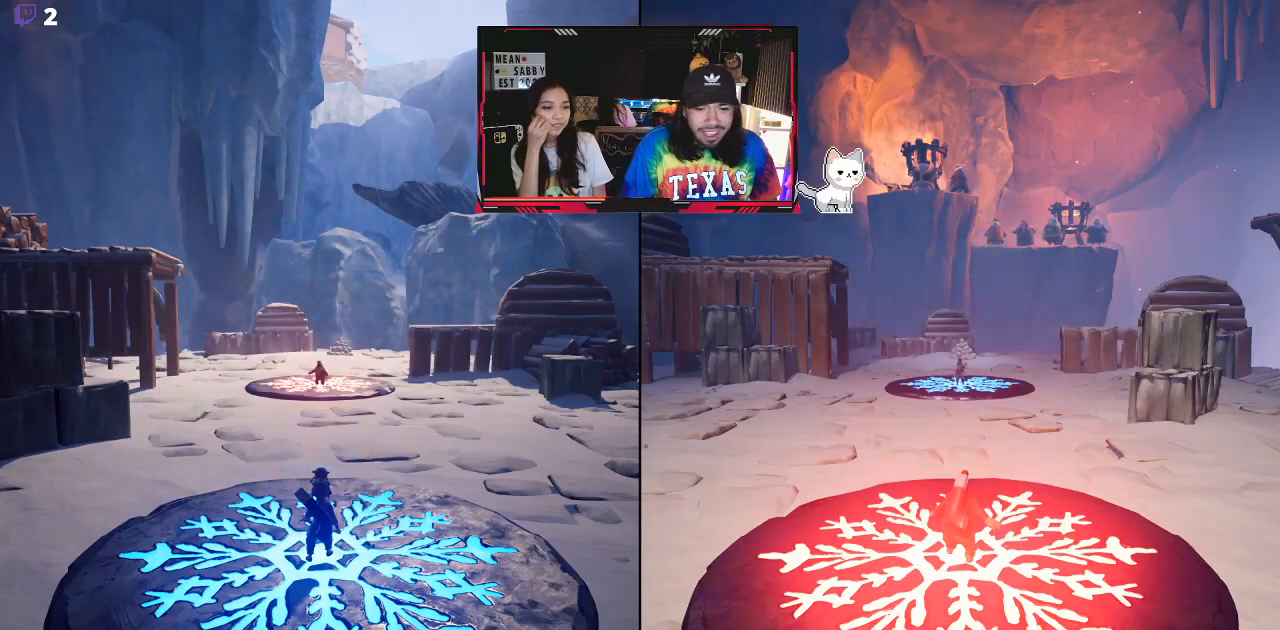
{"buttons": [], "left_stick": "center", "right_stick": "center", "events": []}
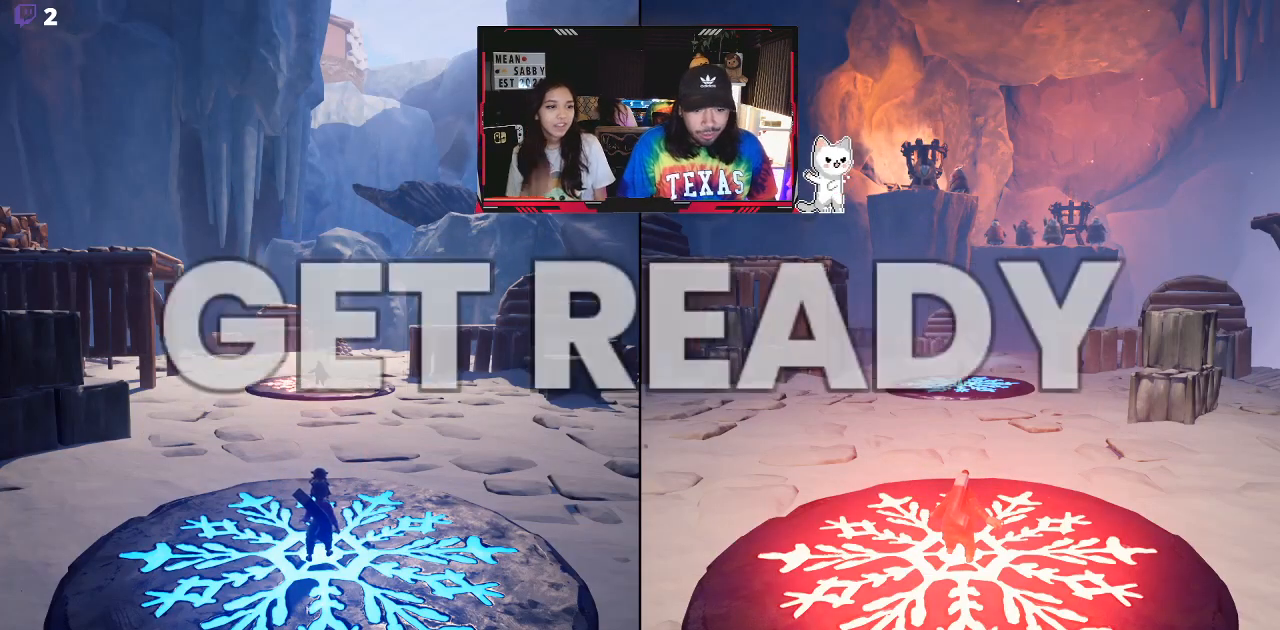
{"buttons": [], "left_stick": "center", "right_stick": "center", "events": []}
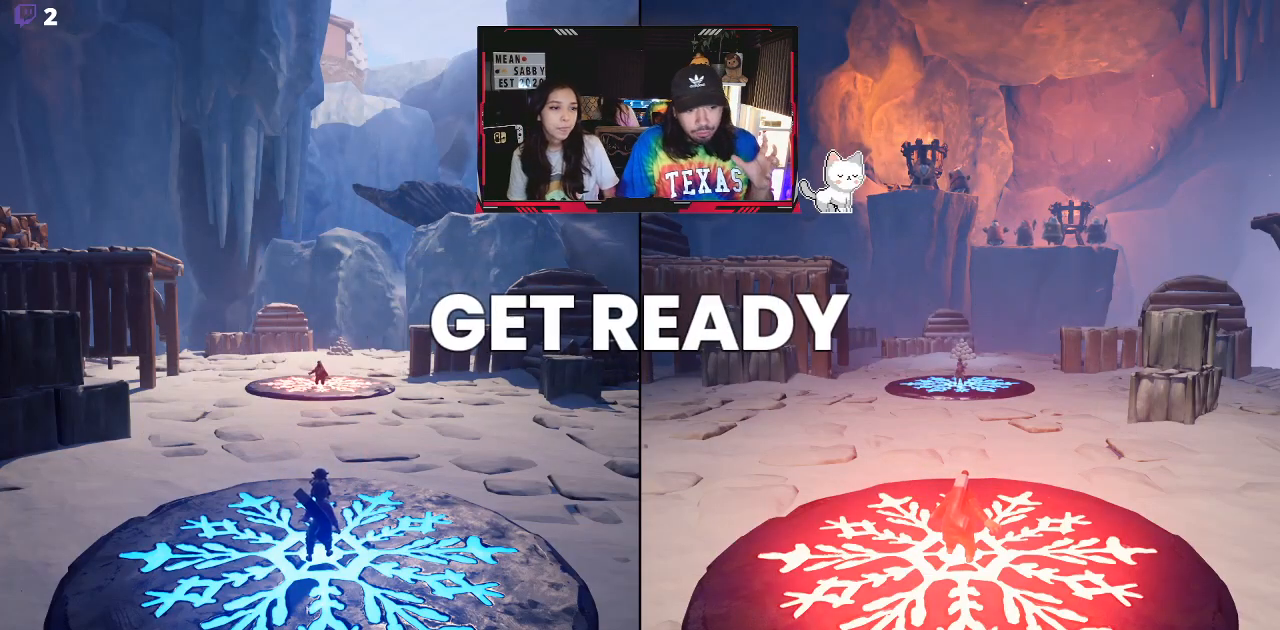
{"buttons": ["L2", "R2"], "left_stick": "center", "right_stick": "center", "events": [[317, "L2", "down"], [317, "R2", "down"]]}
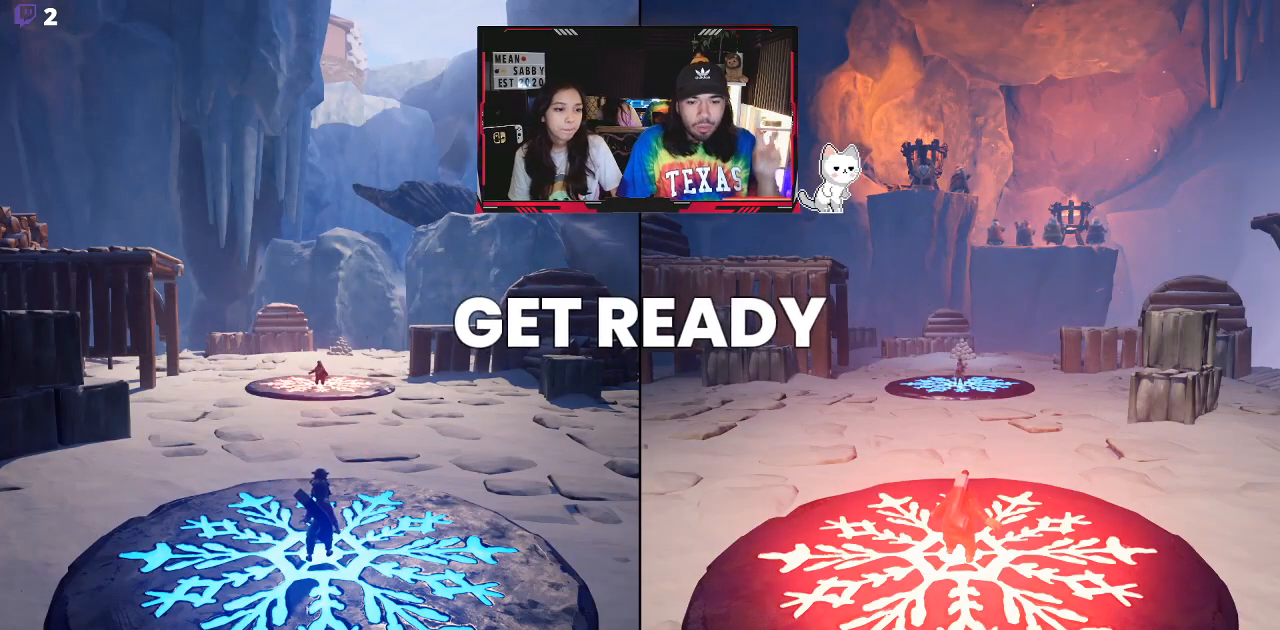
{"buttons": ["L2", "R2"], "left_stick": "center", "right_stick": "center", "events": []}
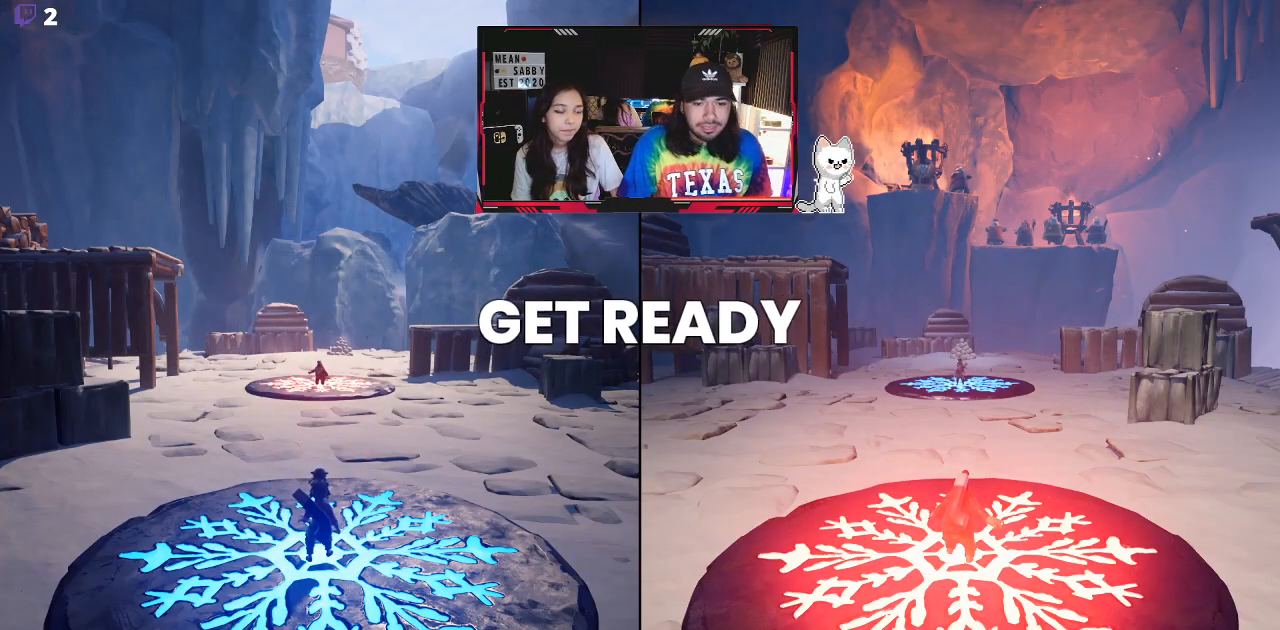
{"buttons": ["L2", "R2"], "left_stick": "center", "right_stick": "center", "events": []}
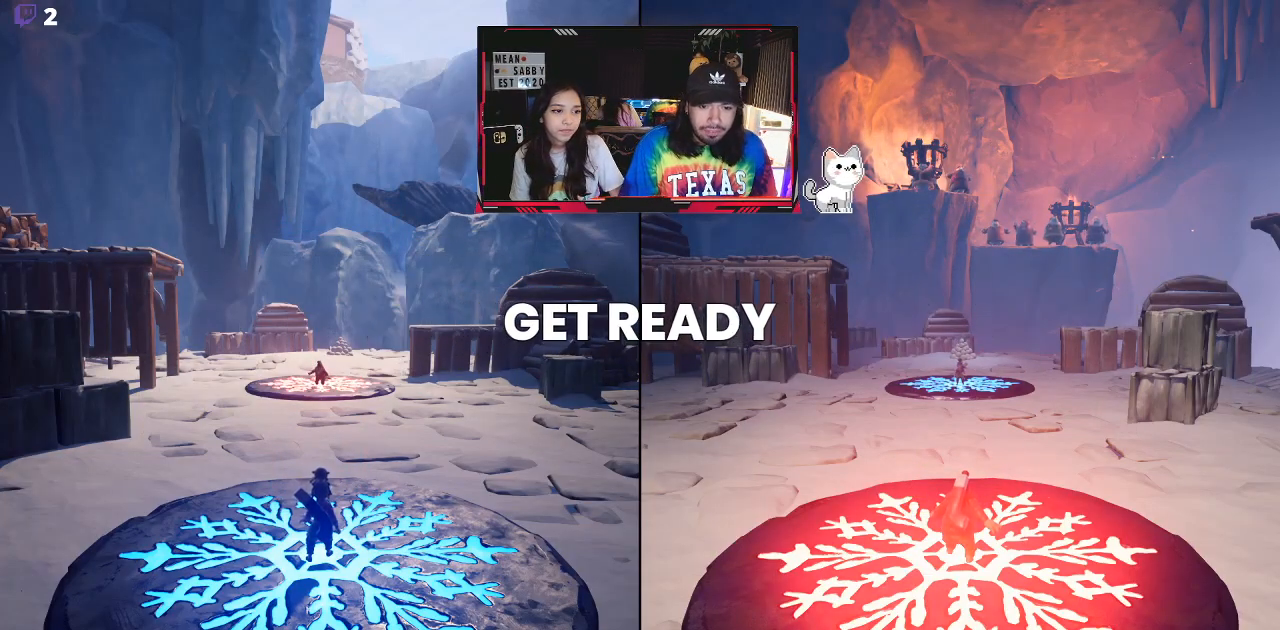
{"buttons": ["L2", "R2"], "left_stick": "center", "right_stick": "center", "events": []}
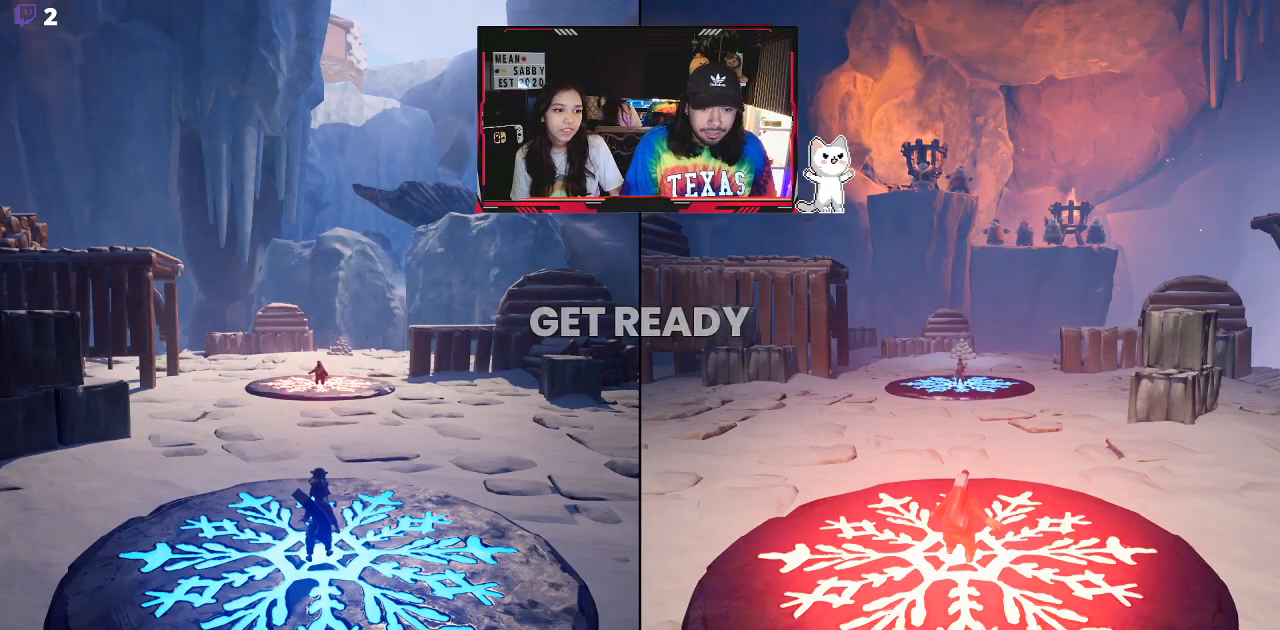
{"buttons": ["L2", "R2"], "left_stick": "center", "right_stick": "center", "events": []}
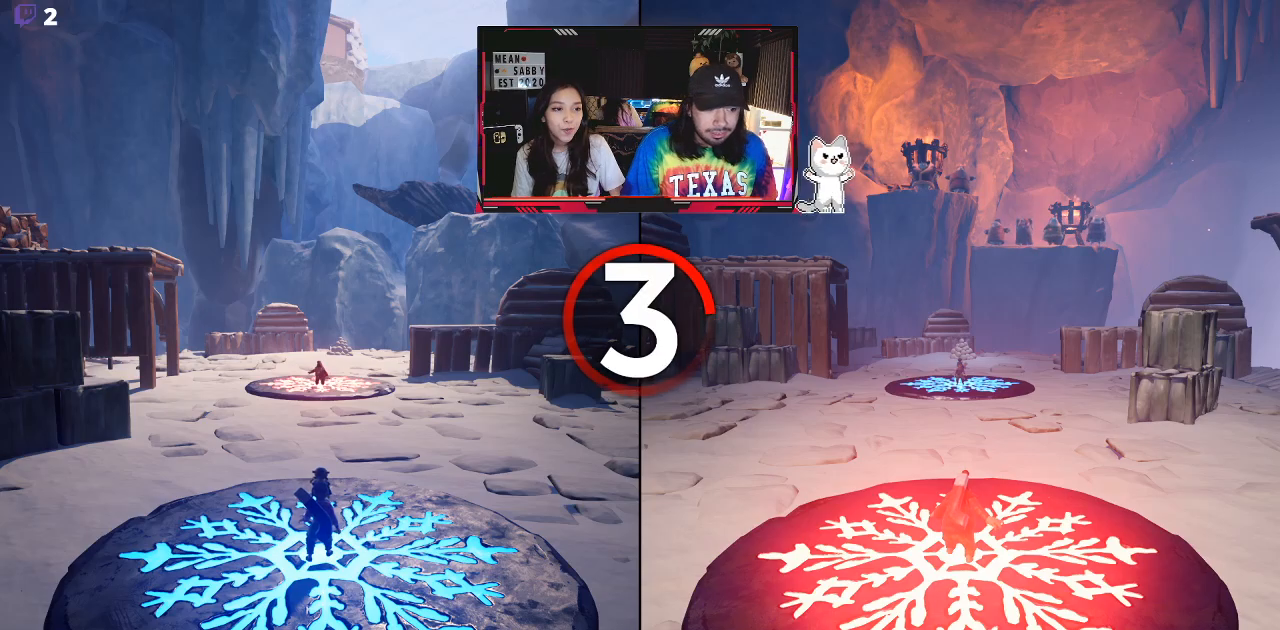
{"buttons": ["L2", "R2"], "left_stick": "center", "right_stick": "center", "events": []}
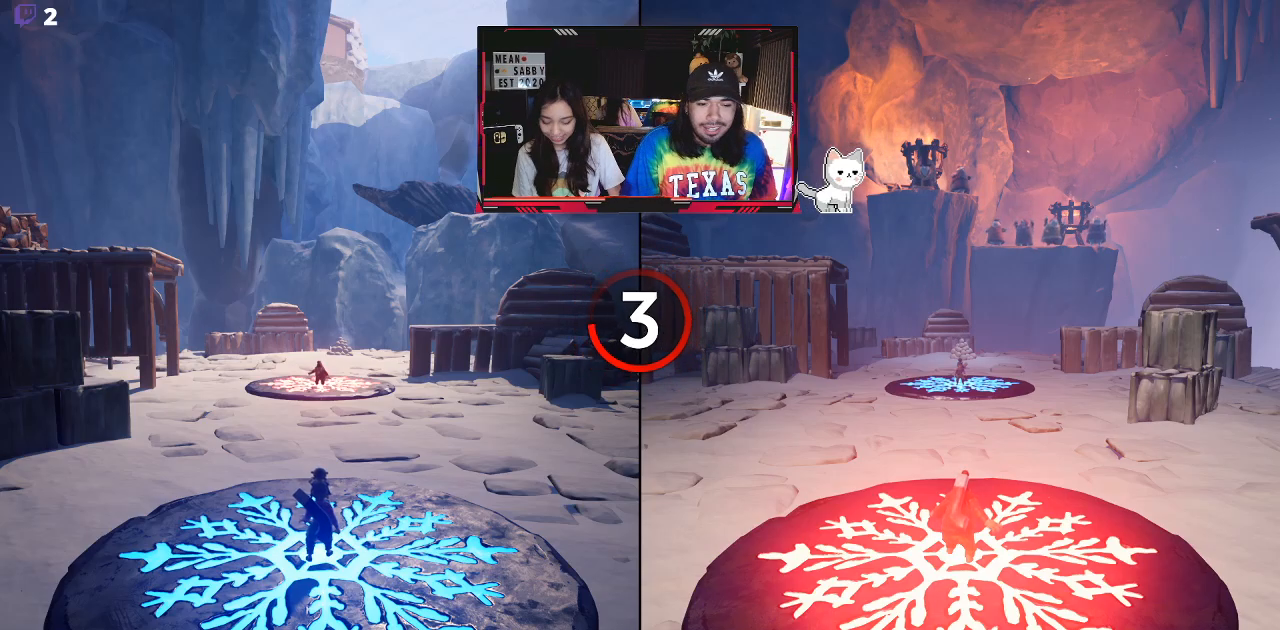
{"buttons": ["L2", "R2"], "left_stick": "center", "right_stick": "center", "events": []}